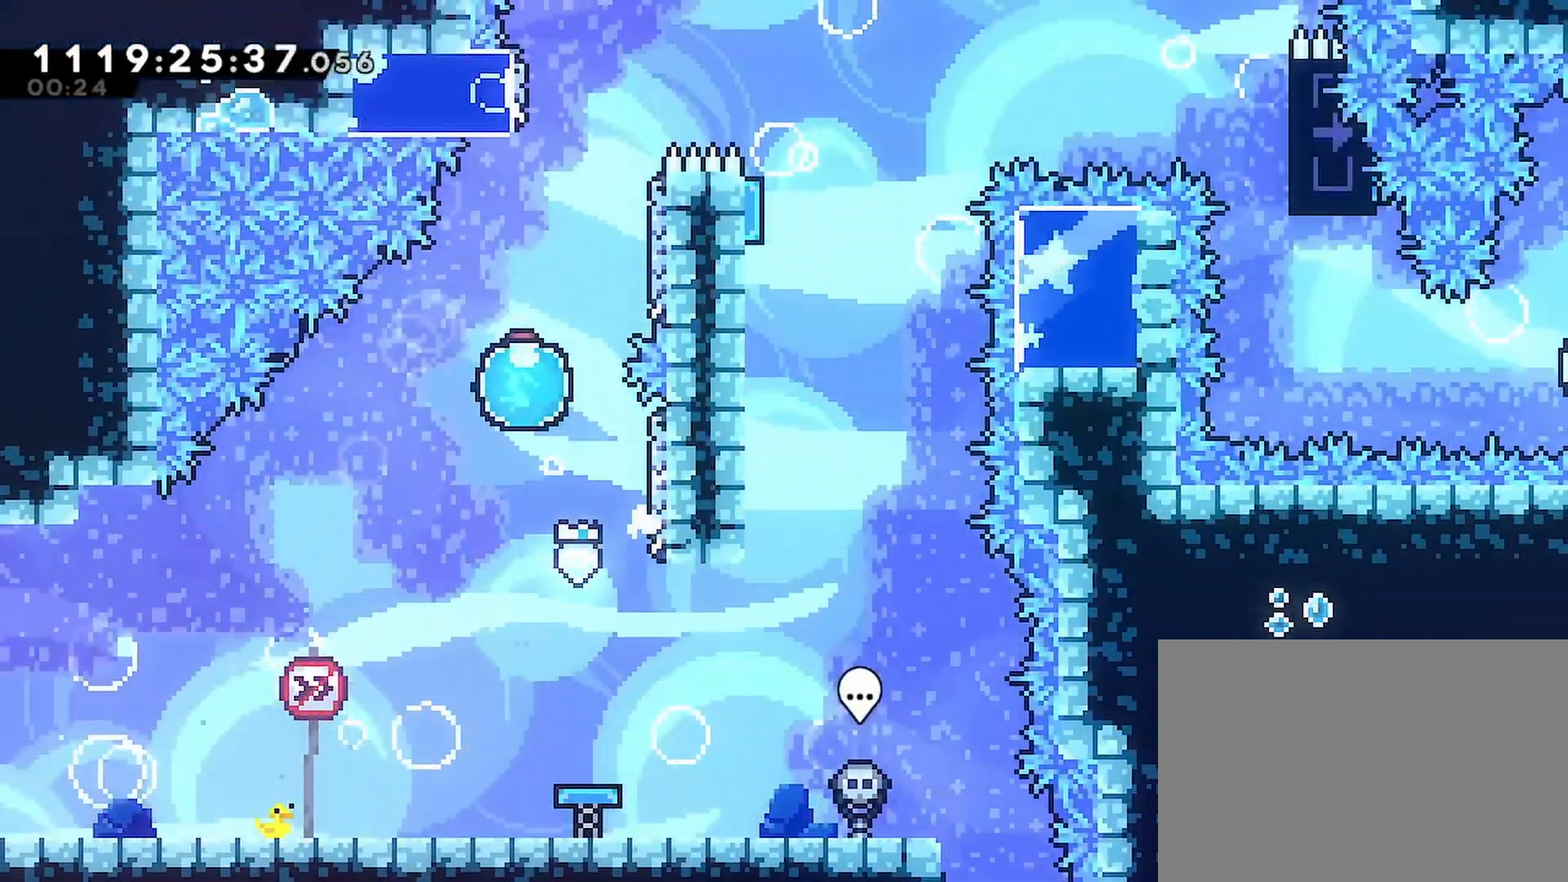
Gameplay with a controller (PlayStation layout); each line is a JSON object with the inputs held at the frame after it (dt_ms = milliseconds from this image to that frame). "events" lists button and stick changes between this image and that frame as [ms after this image, input, new state], when the widget could be followed in between.
{"dt_ms": 500, "buttons": ["CROSS", "DPAD_RIGHT"], "left_stick": "center", "right_stick": "center", "events": [[67, "SQUARE", "up"], [100, "CROSS", "up"], [183, "CROSS", "down"], [183, "DPAD_RIGHT", "up"], [250, "DPAD_LEFT", "down"], [250, "DPAD_UP", "up"], [367, "CROSS", "up"], [417, "CROSS", "down"], [467, "DPAD_RIGHT", "down"], [500, "DPAD_LEFT", "up"]]}
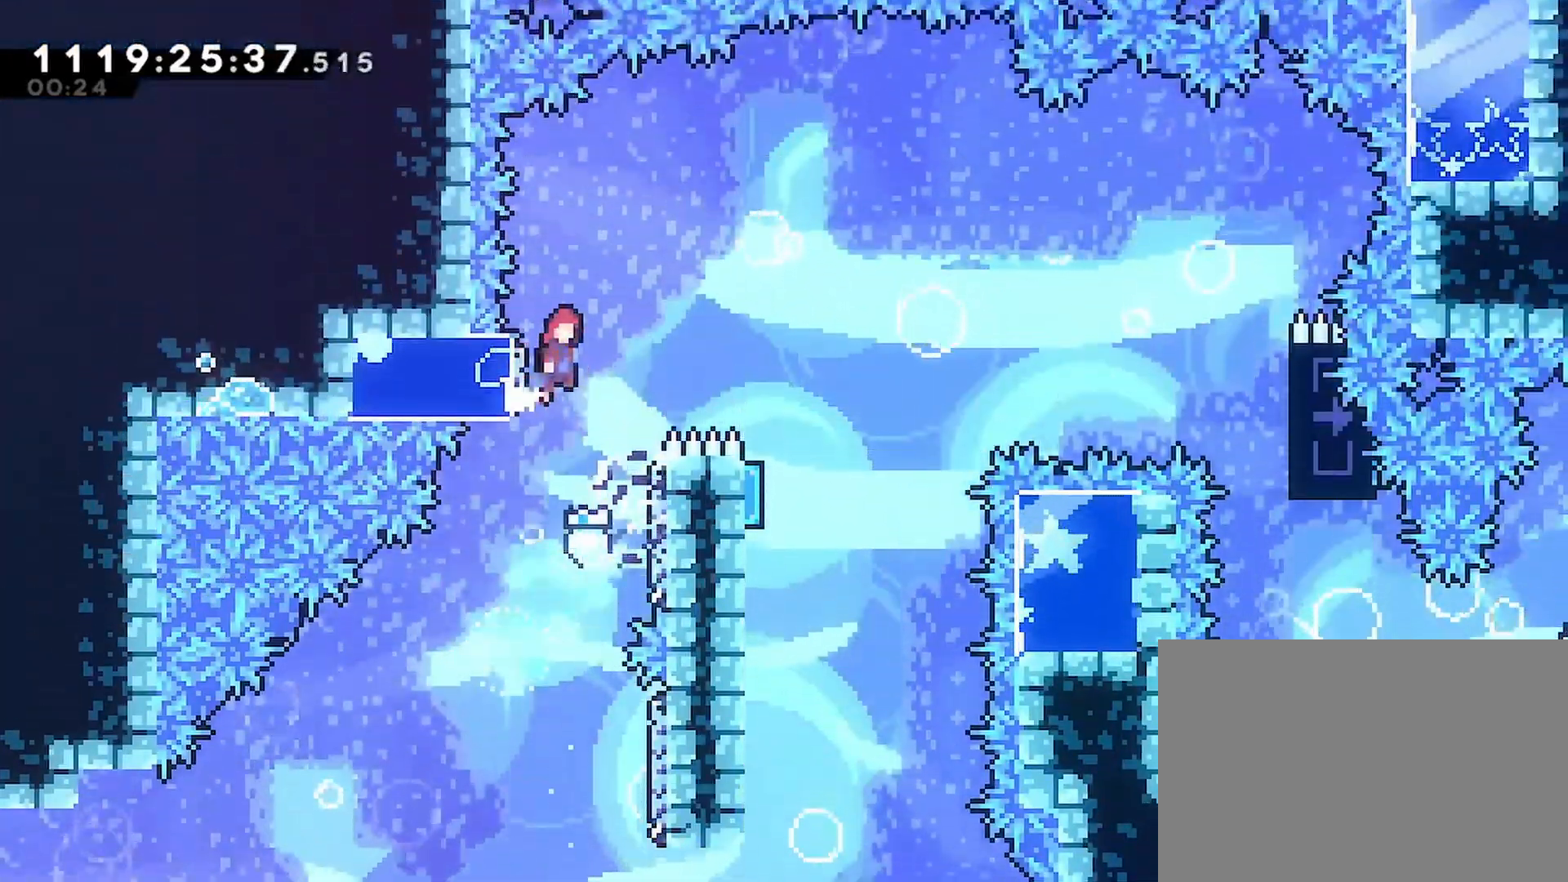
{"dt_ms": 500, "buttons": ["CROSS"], "left_stick": "center", "right_stick": "center", "events": [[383, "DPAD_RIGHT", "up"]]}
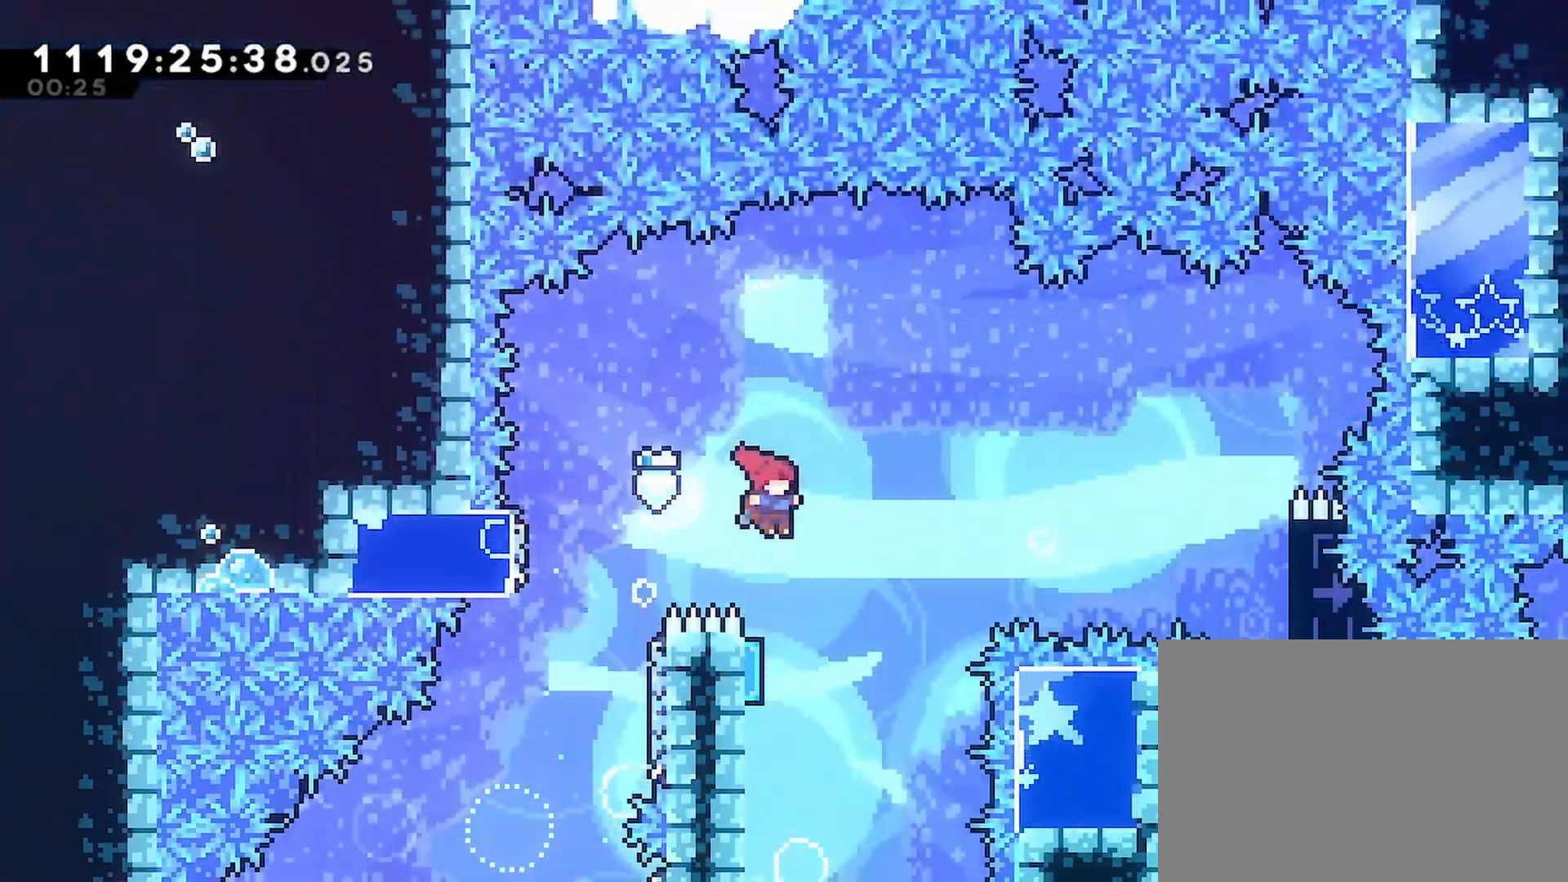
{"dt_ms": 500, "buttons": ["DPAD_RIGHT"], "left_stick": "center", "right_stick": "center"}
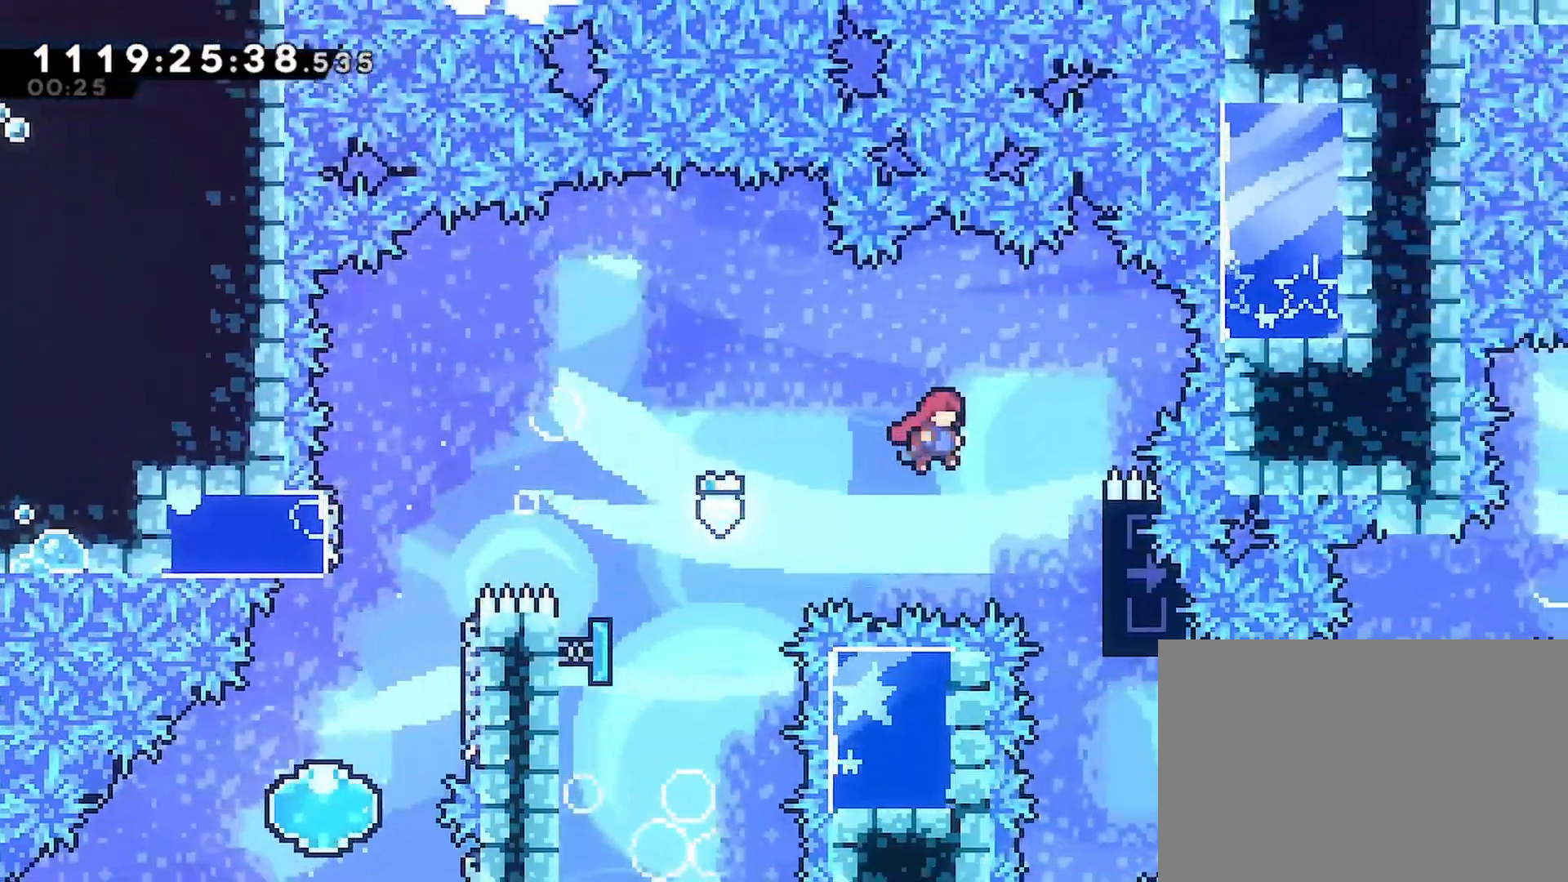
{"dt_ms": 500, "buttons": [], "left_stick": "center", "right_stick": "center"}
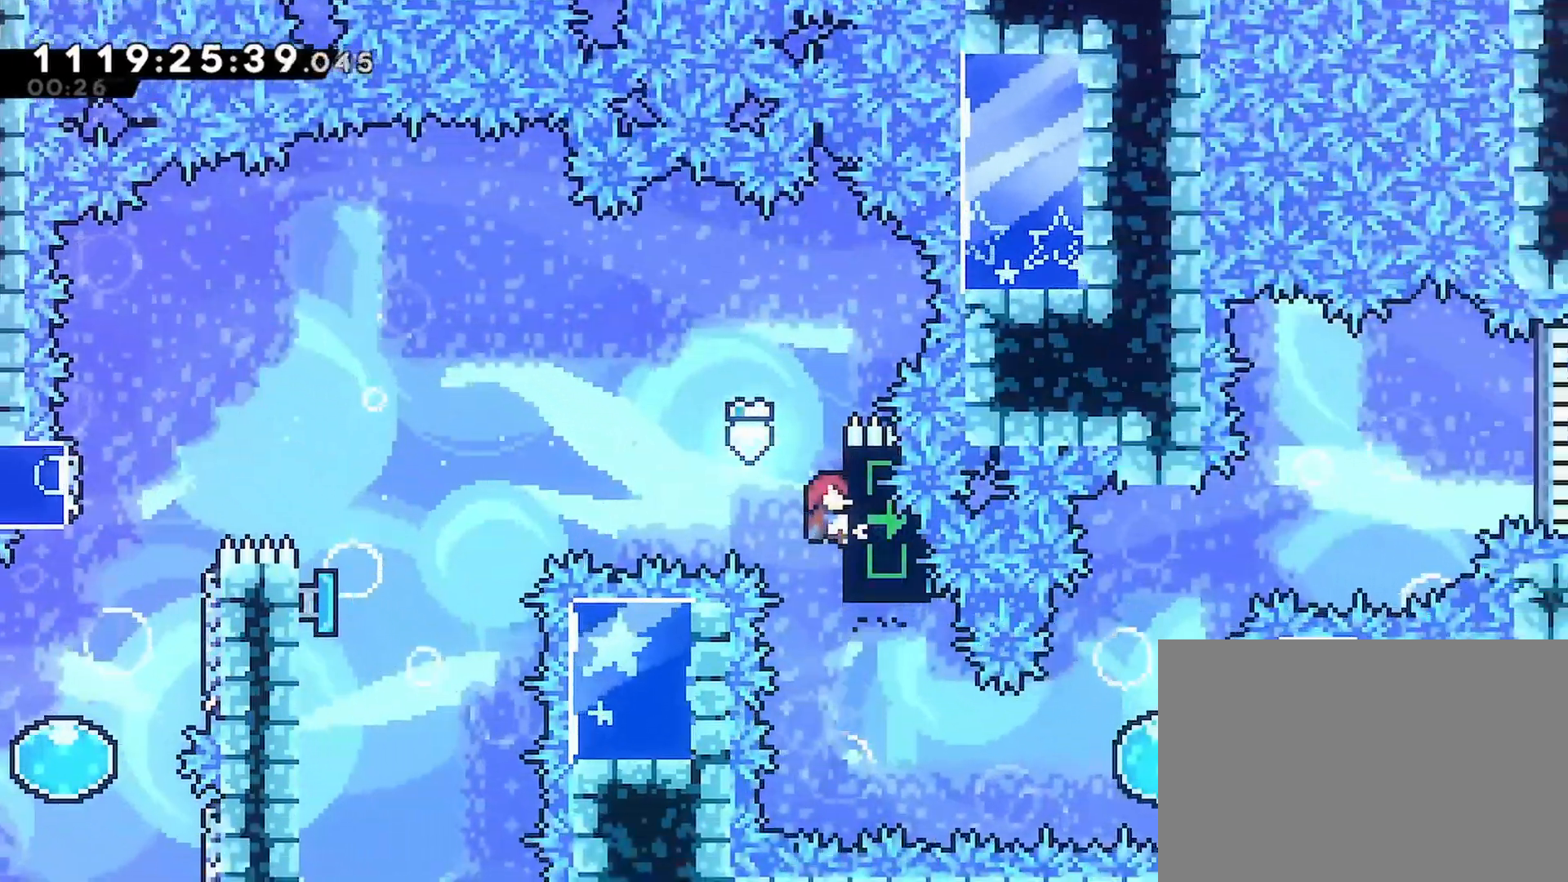
{"dt_ms": 500, "buttons": ["DPAD_RIGHT"], "left_stick": "center", "right_stick": "center"}
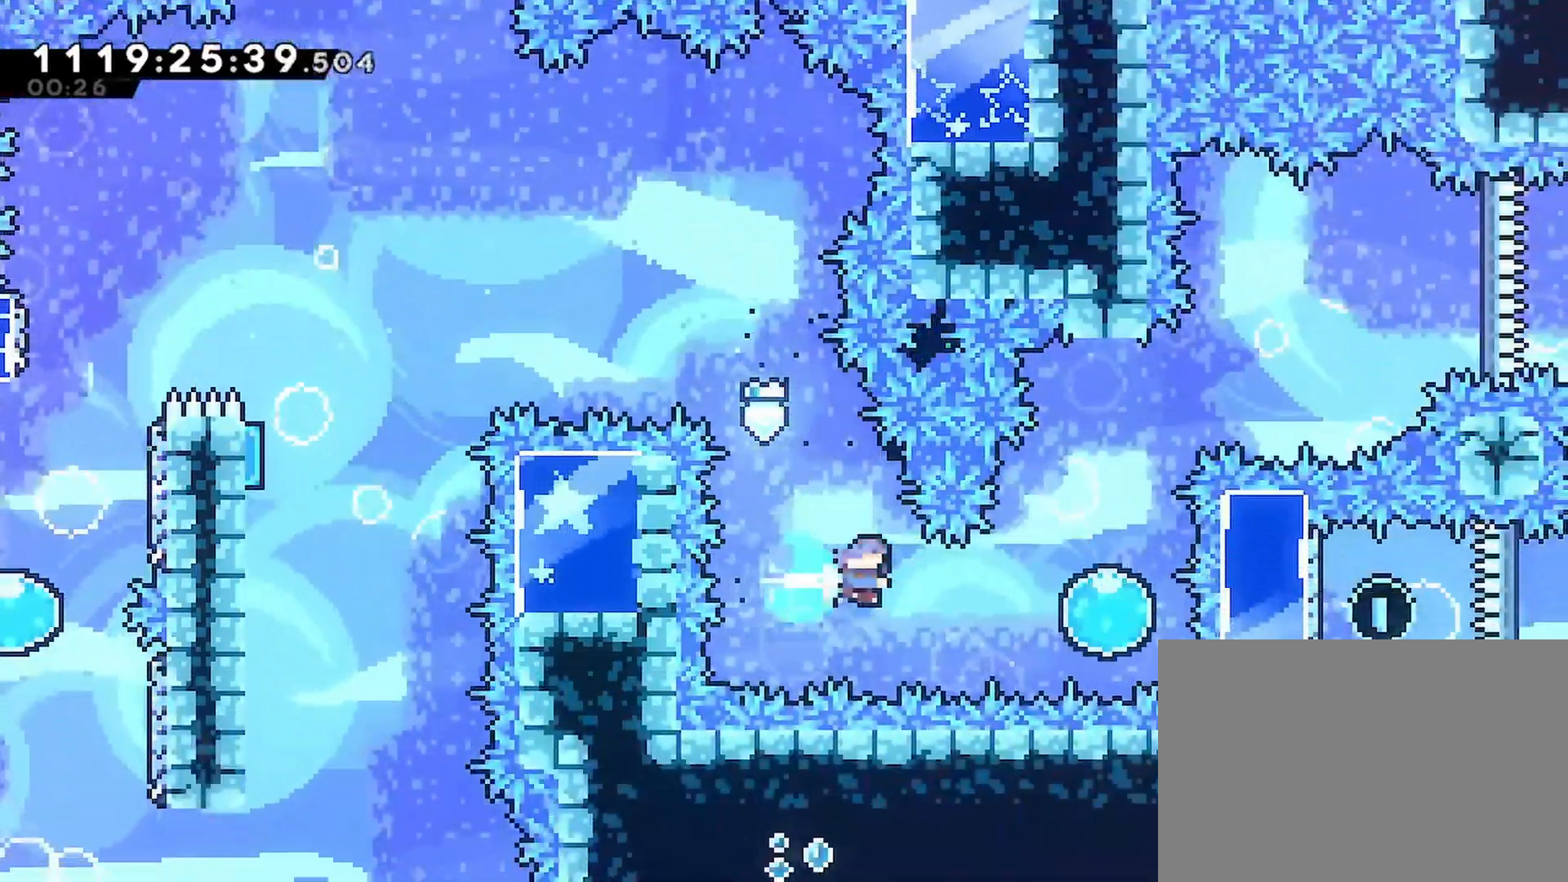
{"dt_ms": 500, "buttons": ["DPAD_UP", "DPAD_RIGHT"], "left_stick": "center", "right_stick": "center"}
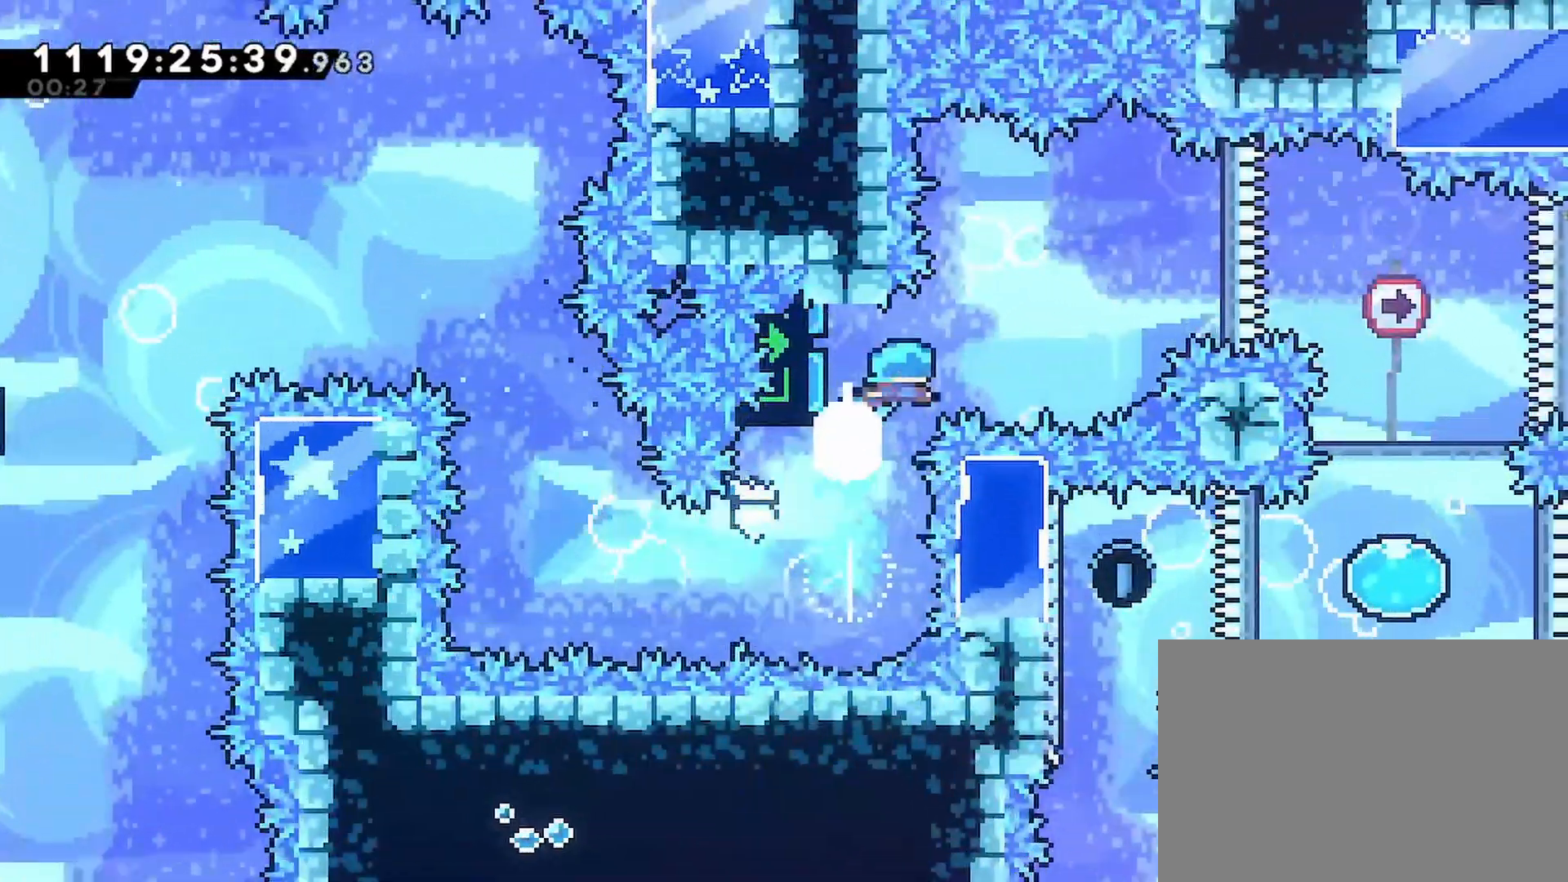
{"dt_ms": 500, "buttons": ["DPAD_RIGHT"], "left_stick": "center", "right_stick": "center"}
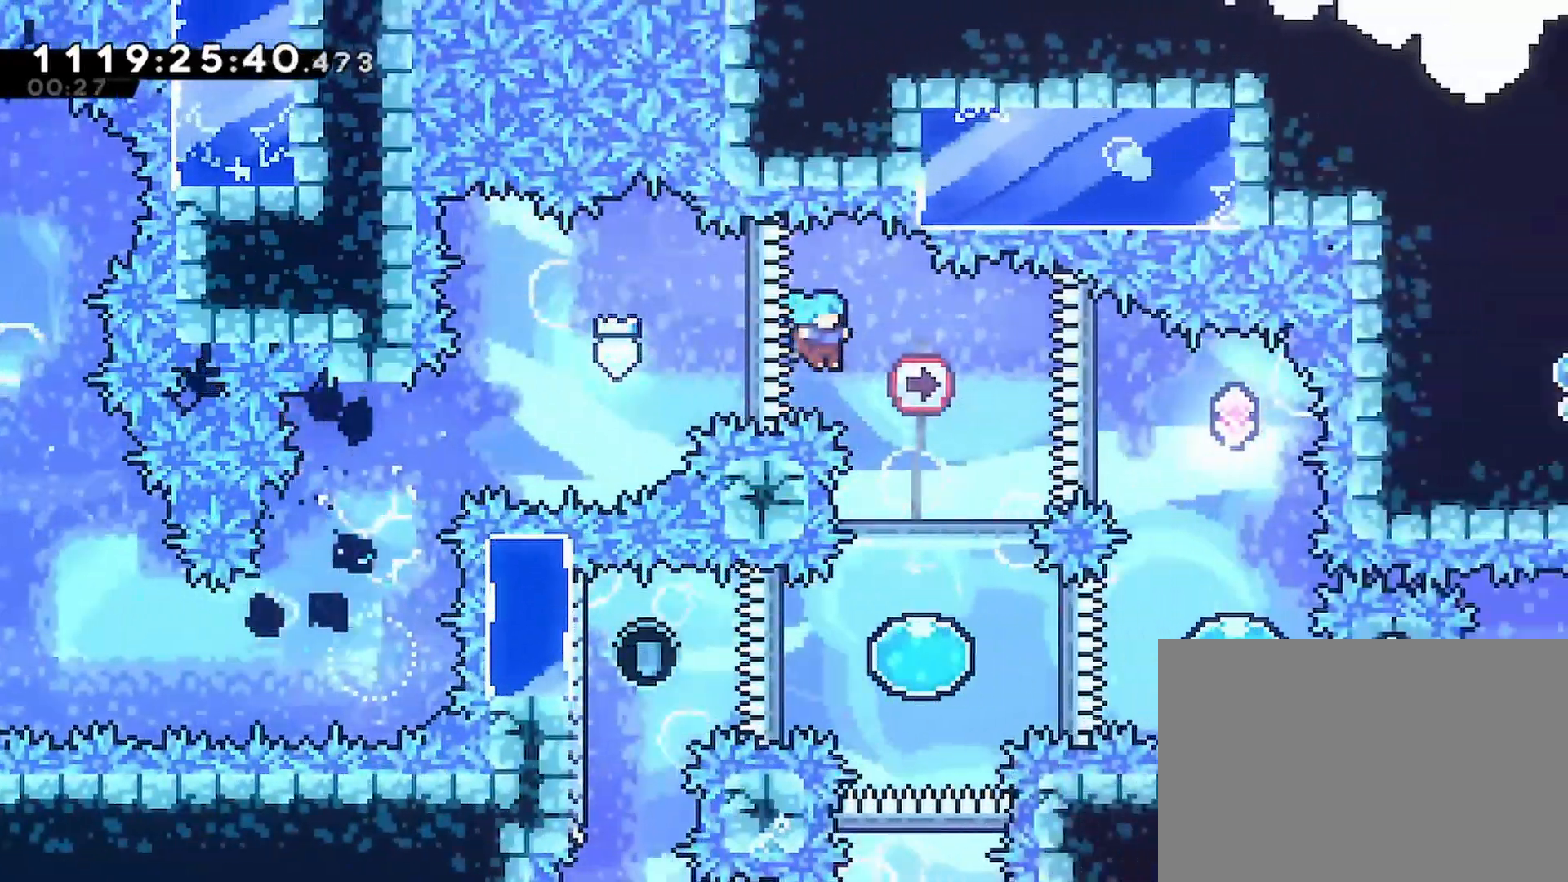
{"dt_ms": 1000, "buttons": ["DPAD_UP"], "left_stick": "center", "right_stick": "center"}
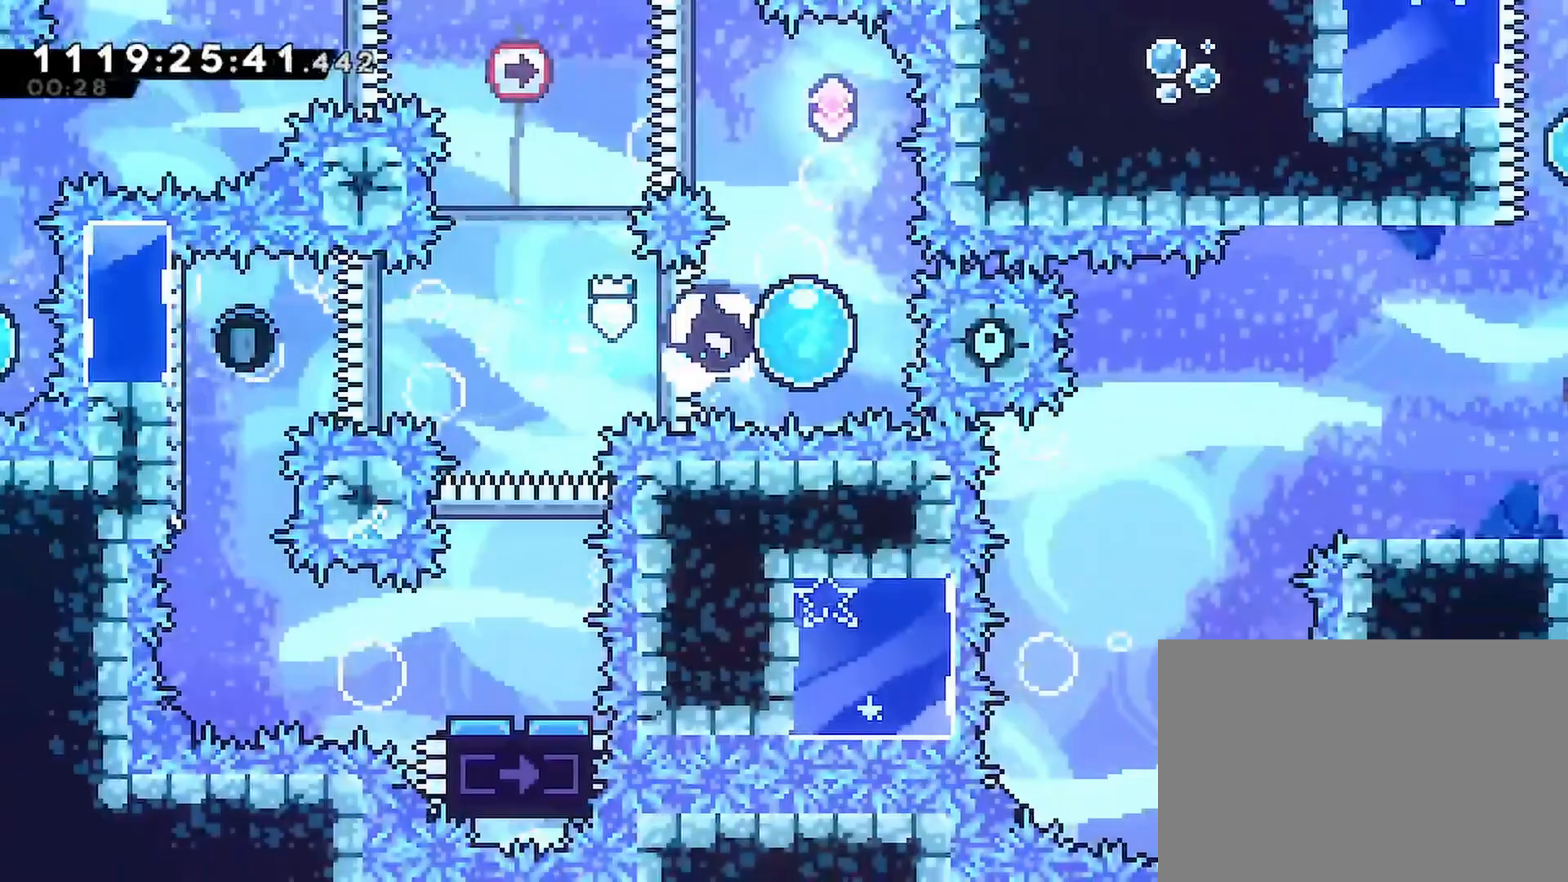
{"dt_ms": 500, "buttons": [], "left_stick": "center", "right_stick": "center", "events": [[483, "DPAD_UP", "up"]]}
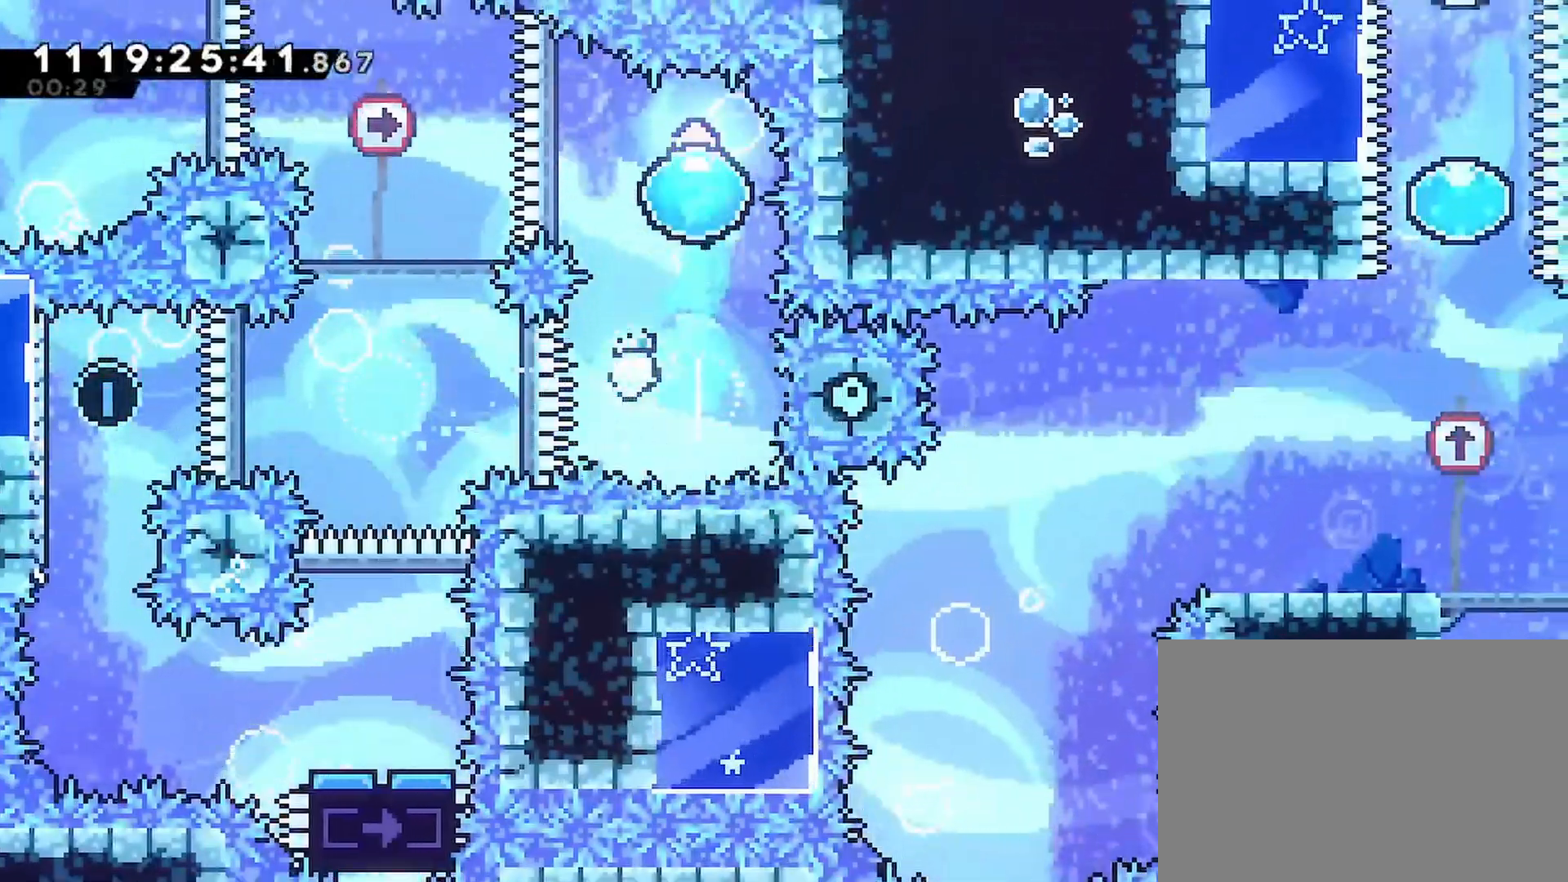
{"dt_ms": 500, "buttons": [], "left_stick": "center", "right_stick": "center", "events": [[50, "DPAD_LEFT", "down"], [83, "SQUARE", "down"], [217, "SQUARE", "up"], [350, "DPAD_LEFT", "up"]]}
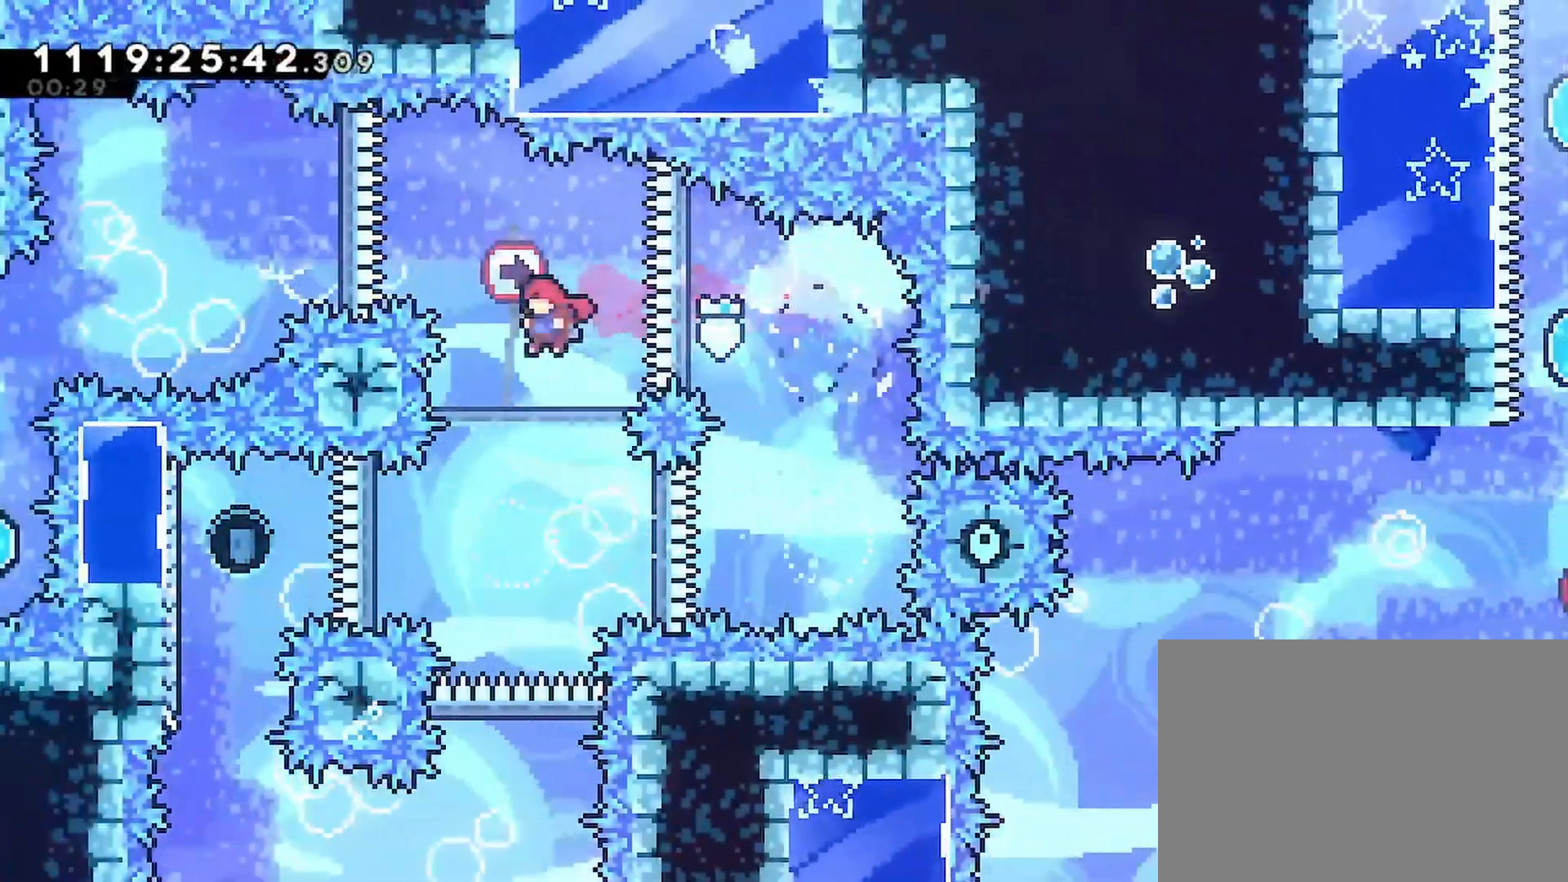
{"dt_ms": 1000, "buttons": ["DPAD_RIGHT"], "left_stick": "center", "right_stick": "center"}
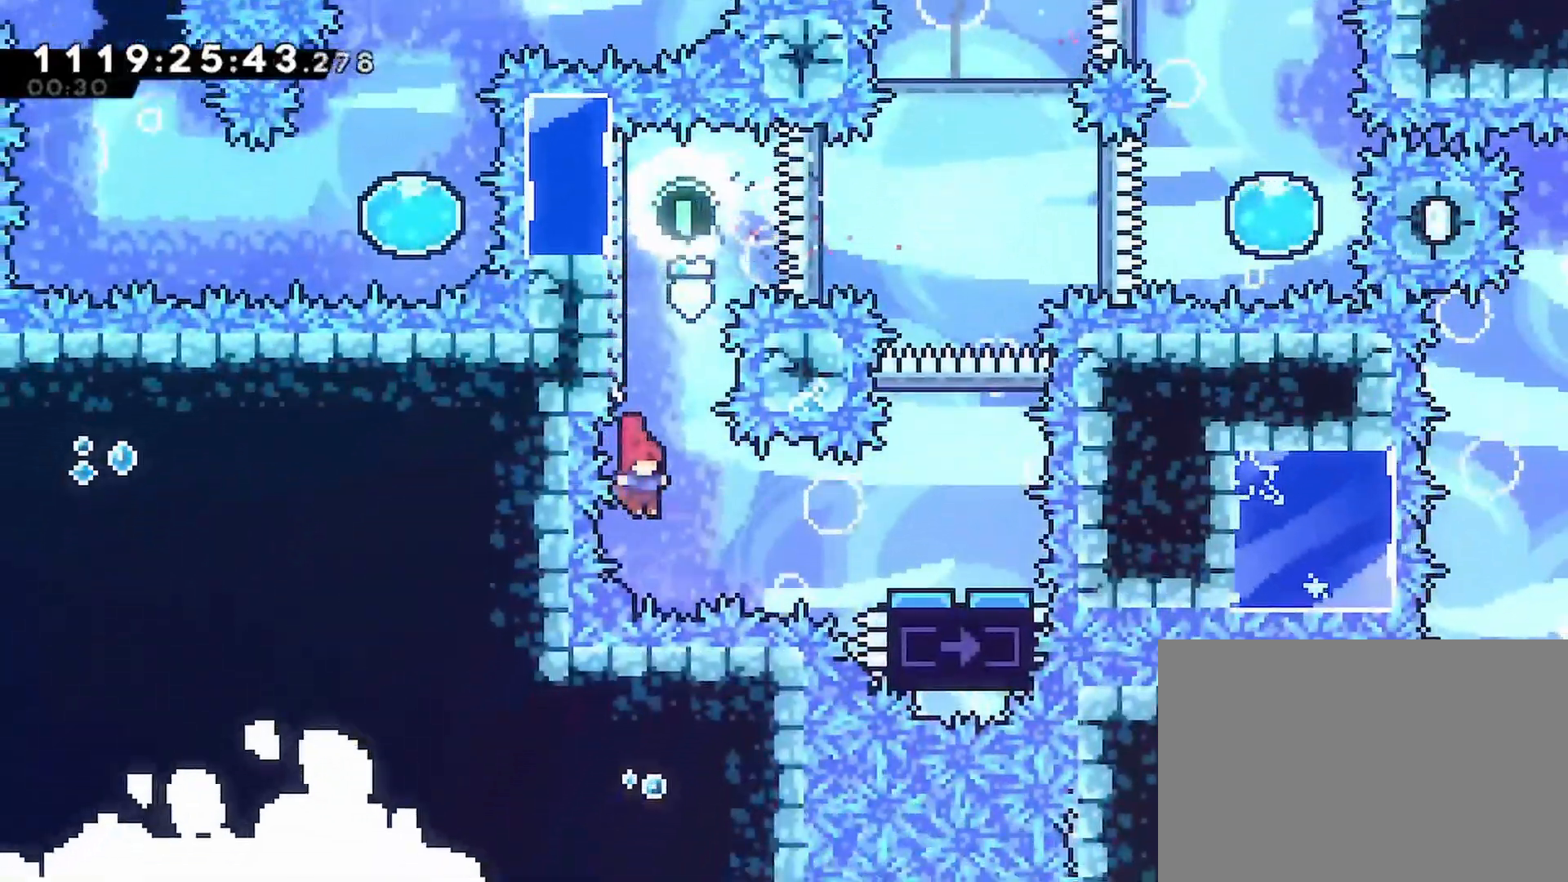
{"dt_ms": 500, "buttons": [], "left_stick": "center", "right_stick": "center", "events": [[33, "SQUARE", "down"], [50, "DPAD_DOWN", "down"], [67, "DPAD_DOWN", "up"], [167, "SQUARE", "up"], [367, "DPAD_RIGHT", "up"]]}
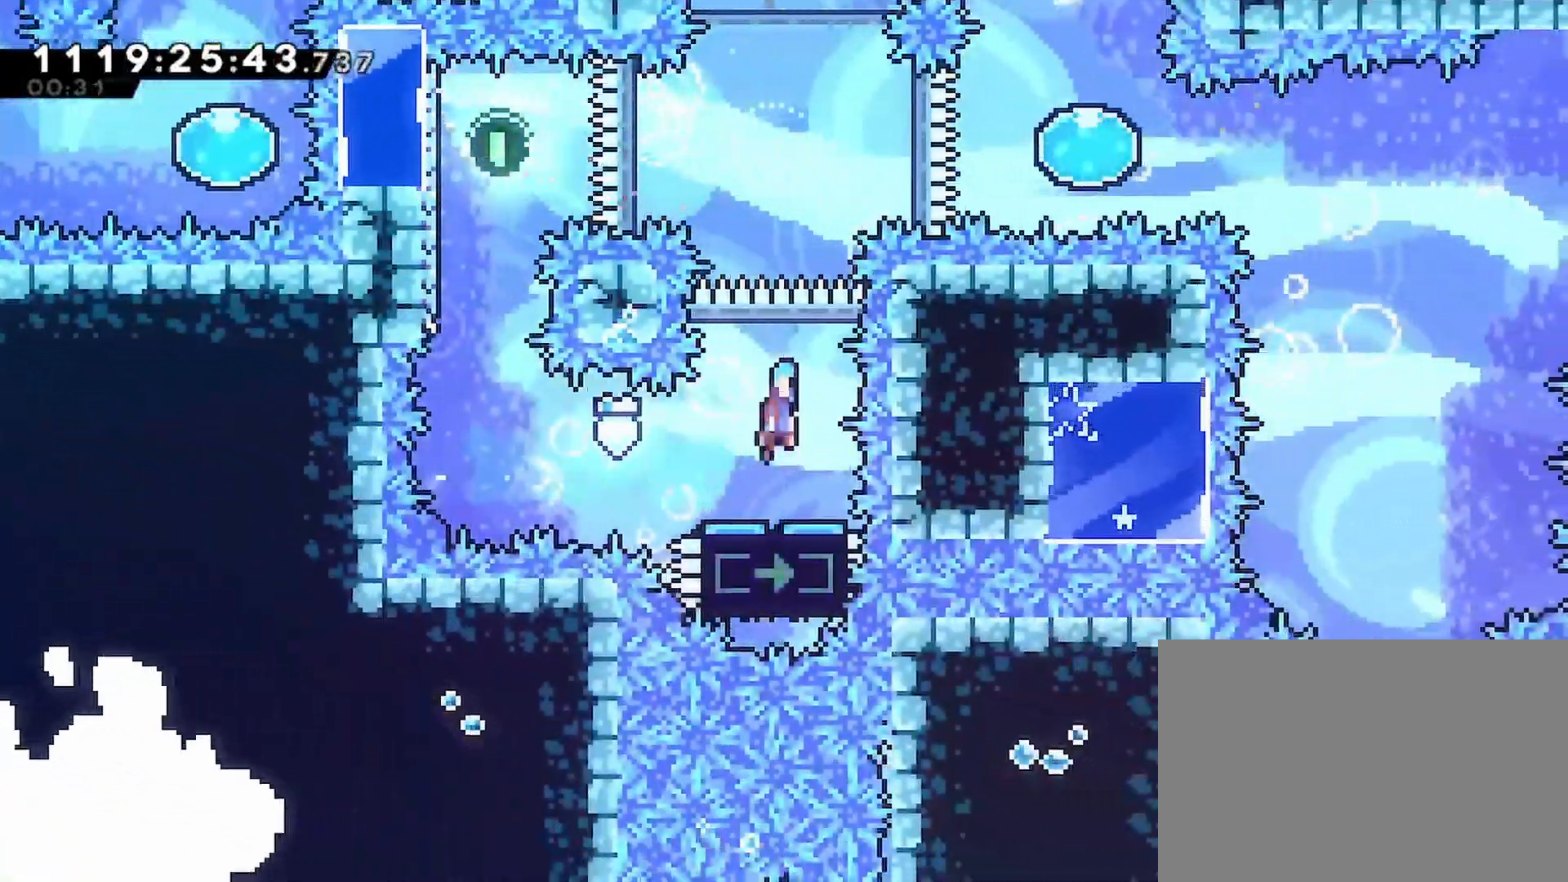
{"dt_ms": 1000, "buttons": ["DPAD_RIGHT"], "left_stick": "center", "right_stick": "center"}
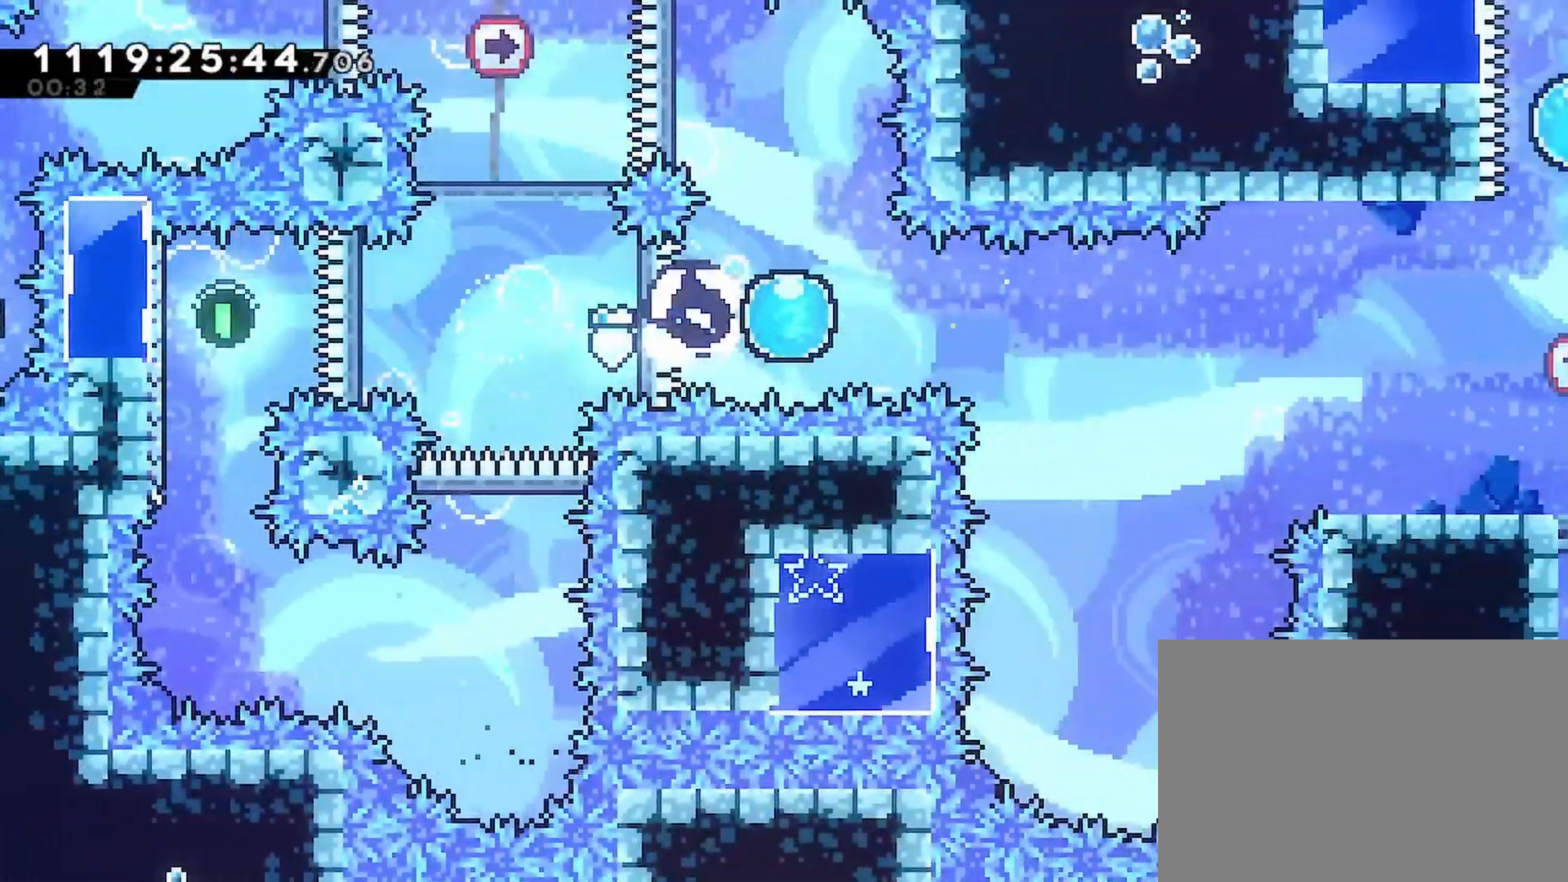
{"dt_ms": 500, "buttons": [], "left_stick": "center", "right_stick": "center", "events": [[400, "DPAD_RIGHT", "up"]]}
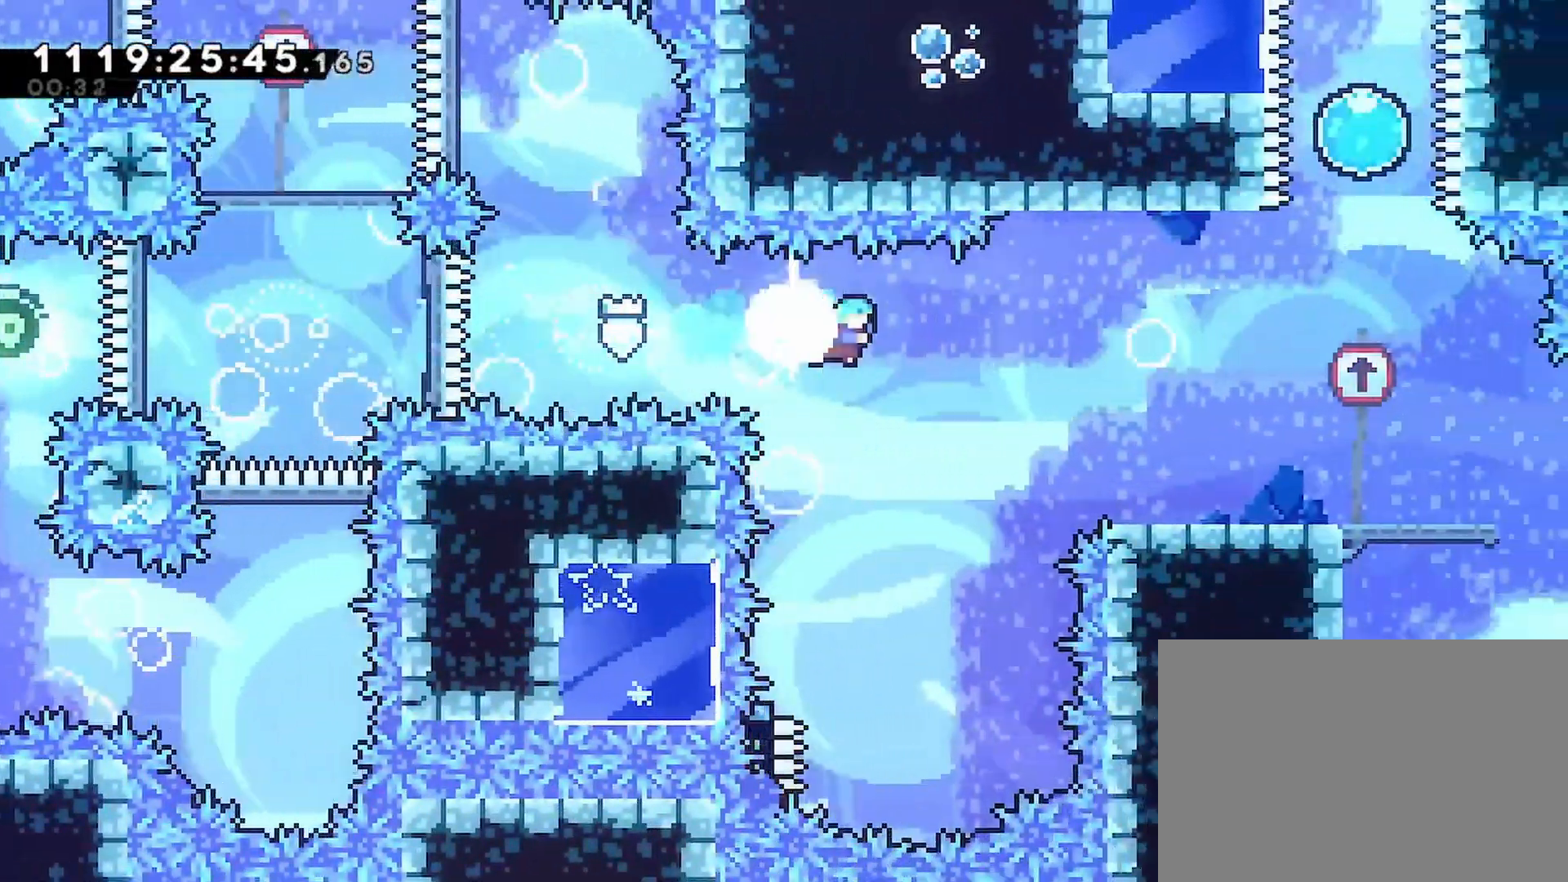
{"dt_ms": 500, "buttons": ["DPAD_RIGHT"], "left_stick": "center", "right_stick": "center", "events": [[350, "DPAD_RIGHT", "down"]]}